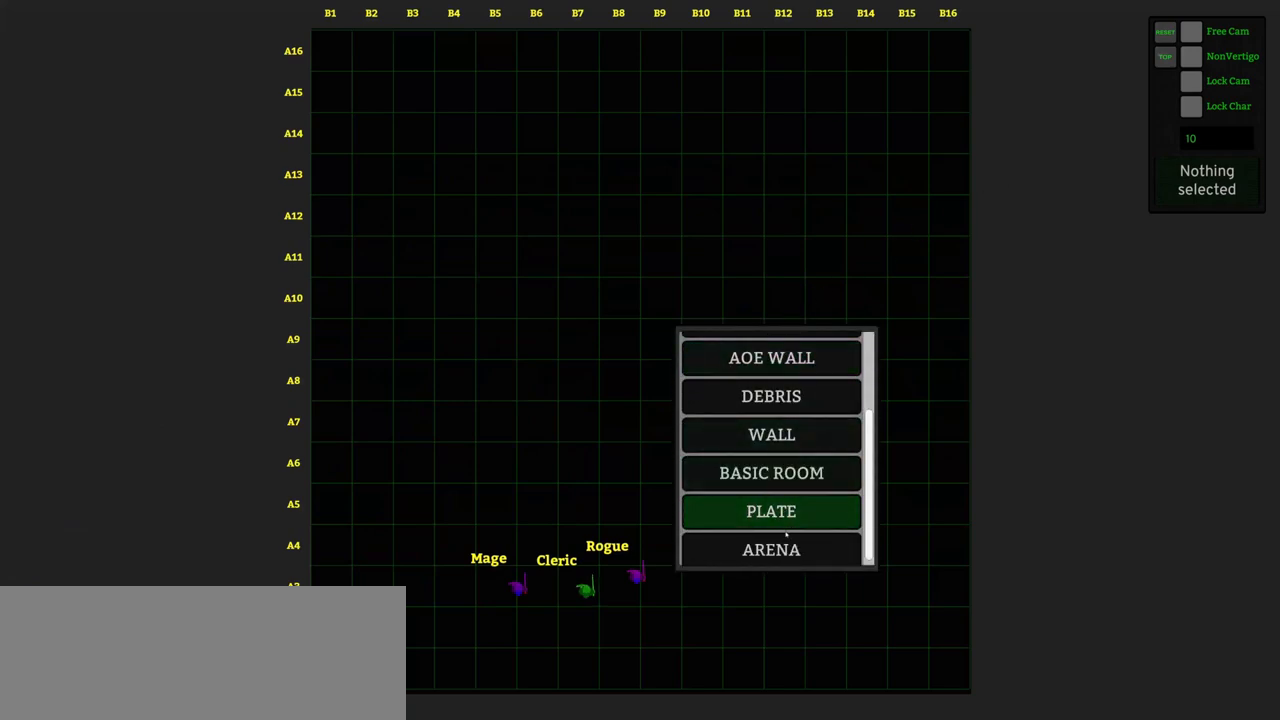
Gameplay with keyboard and mouse; each line is a JSON object with the keys and mouse buttons held at the frame after it. "events" lists presses ("down") and releases ("up") of ".", "/", "0", "1", "2", "3", "4", "5", "6", "7", "8", "9", "a", "alt_l", "alt_r", "b", "backslash", "backspace", "c", "caps_lock", "comma", "ctrl_l", "ctrl_r", "d", "e", "equals", "f", "g", "h", "i", "j", "k", "l", "lbracket", "m", "minus", "n", "o", "p", "q", "quote", "r", "rbracket", "return", "s", "semicolon", "shift_l", "shift_r", "space", "super_l", "super_r", "t", "tab", "tilde", "u", "v", "w", "x", "y", "z", "mouse_left" and "mouse_right" between this image and that frame as [ms after this image, input, new state], when the widget could be followed in between. "mouse_left", "mouse_right" = the "left", "right" buttons of the "mouse" list. No other keys are recorded. Not read: mouse_move.
{"keys": [], "mouse": [], "events": []}
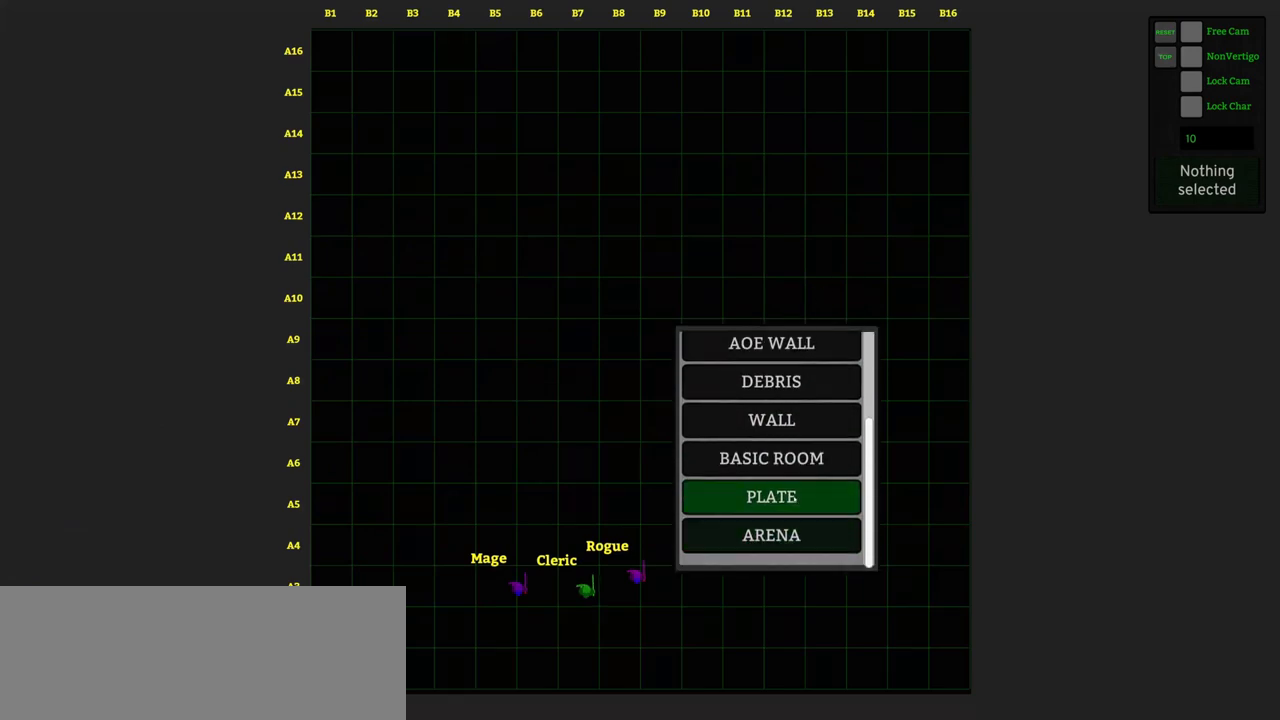
{"keys": [], "mouse": [], "events": []}
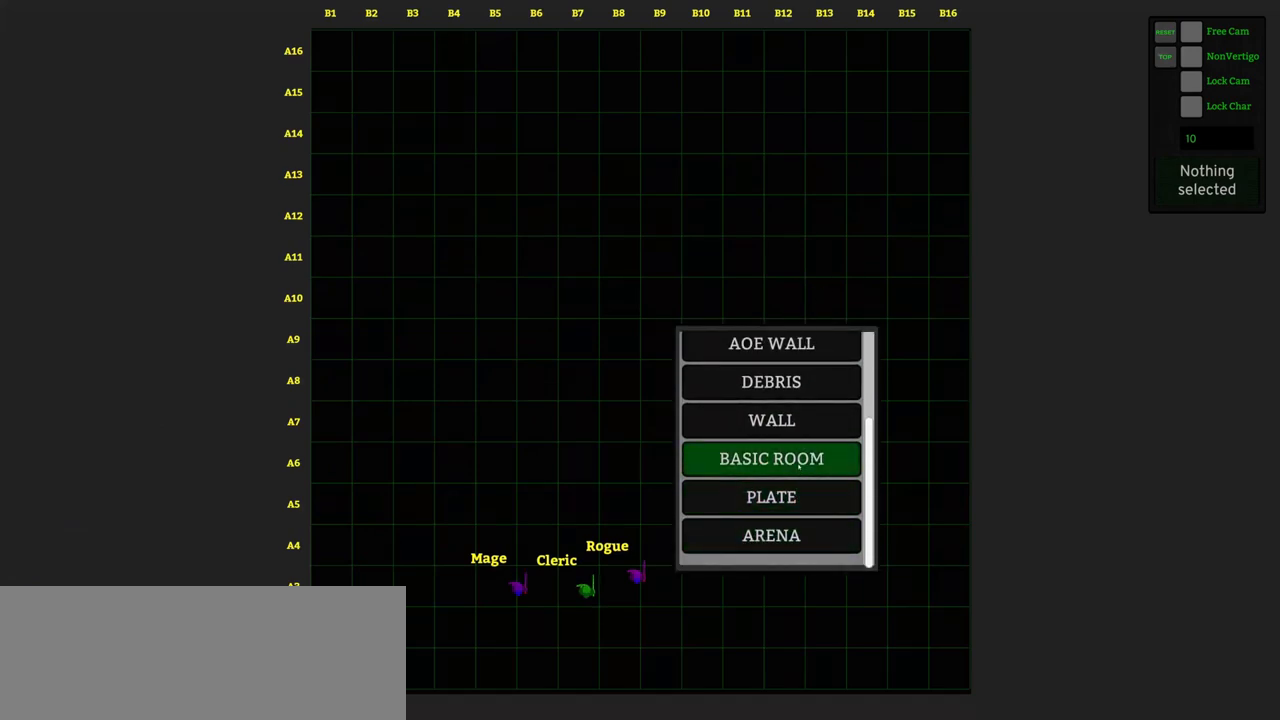
{"keys": [], "mouse": [], "events": [[117, "mouse_left", "down"], [167, "mouse_left", "up"]]}
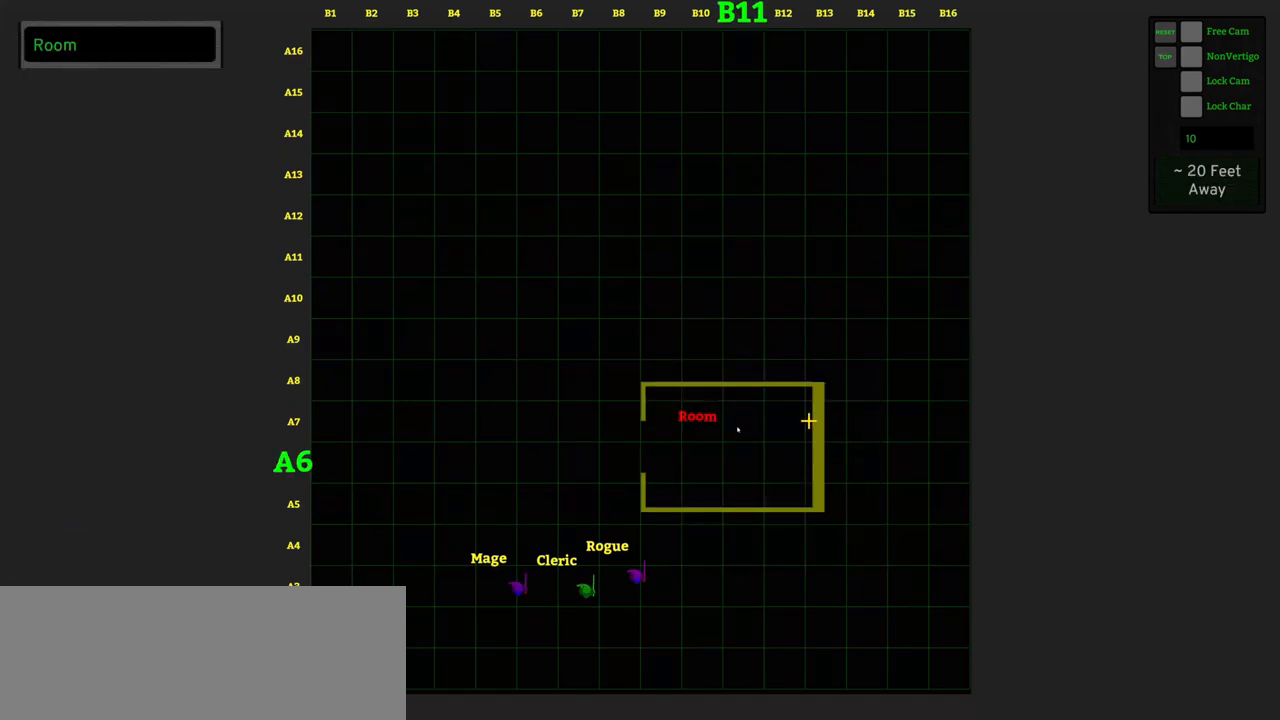
{"keys": [], "mouse": [], "events": []}
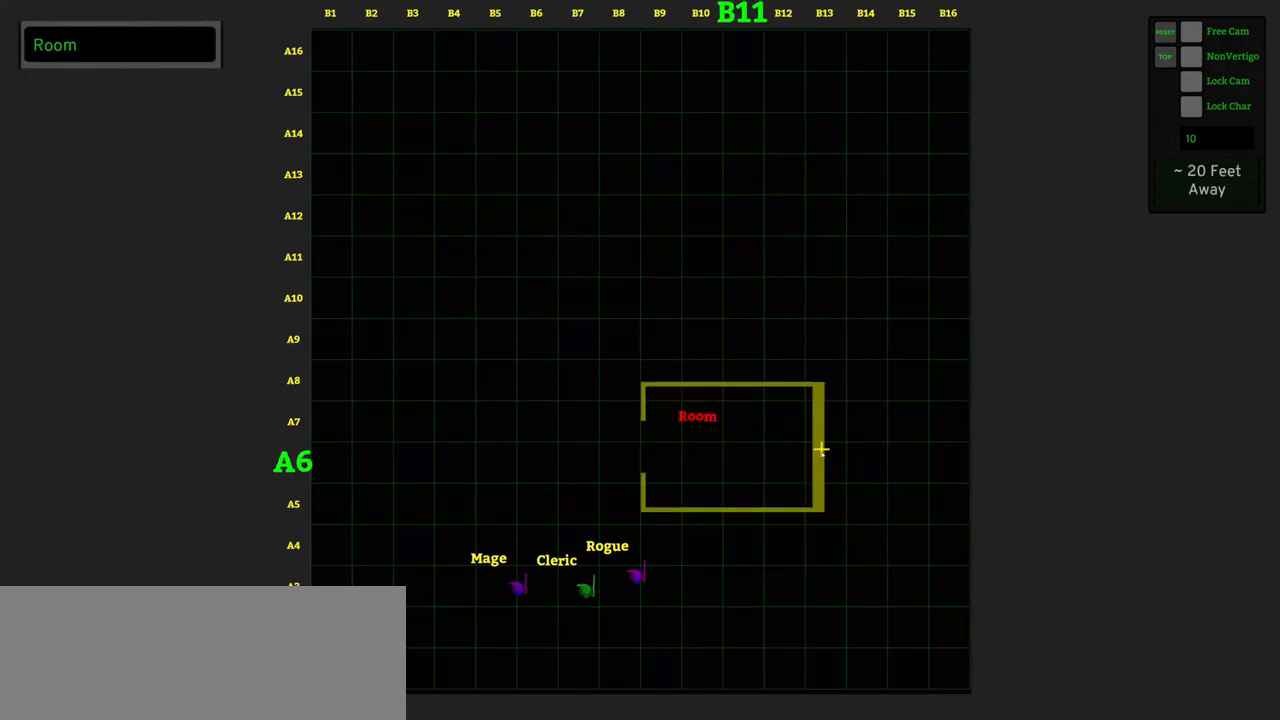
{"keys": [], "mouse": [], "events": [[433, "mouse_left", "down"], [483, "mouse_left", "up"]]}